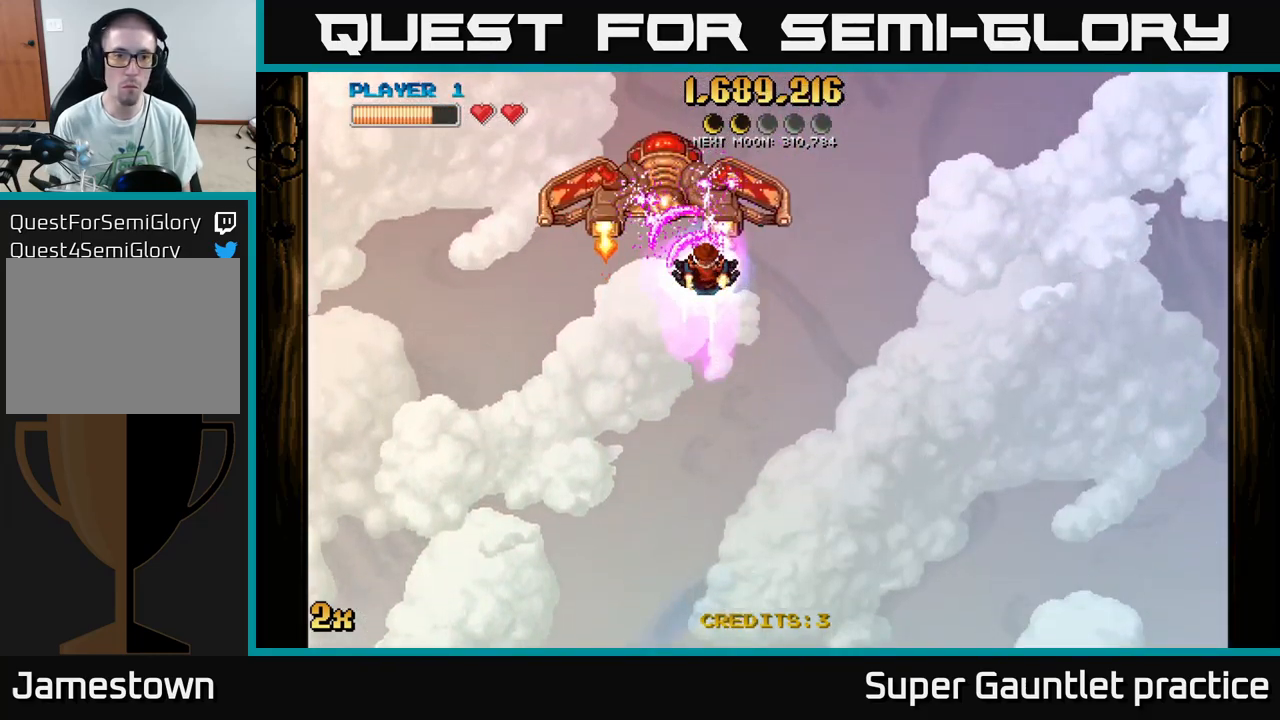
Gameplay with a controller (Xbox layout); each line is a JSON object with the inputs held at the frame after it (dt_ms = milliseconds from this image to that frame). "events" lists button and stick changes between this image and that frame as [ms after this image, input, new state], when the widget could be followed in between. Not read: right_stick.
{"dt_ms": 500, "buttons": ["A"], "left_stick": "left", "events": [[100, "left_stick", "down-left"], [250, "left_stick", "center"], [383, "left_stick", "left"]]}
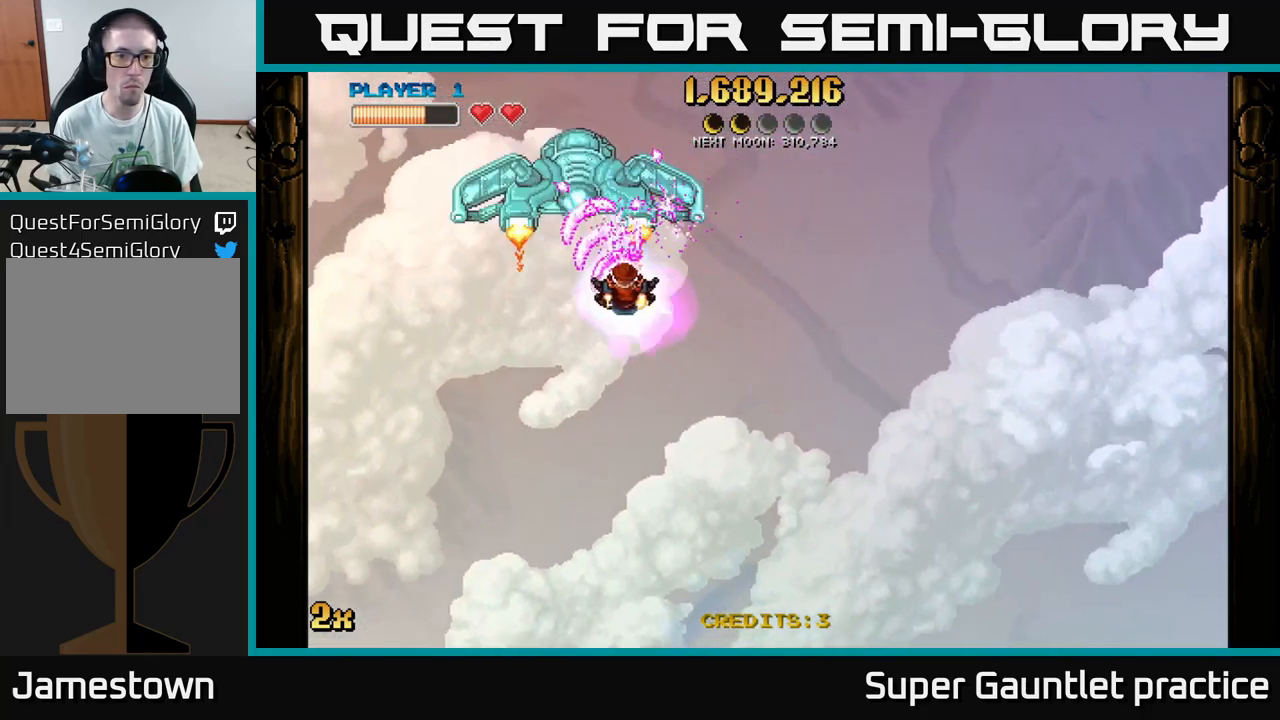
{"dt_ms": 500, "buttons": ["A"], "left_stick": "left", "events": []}
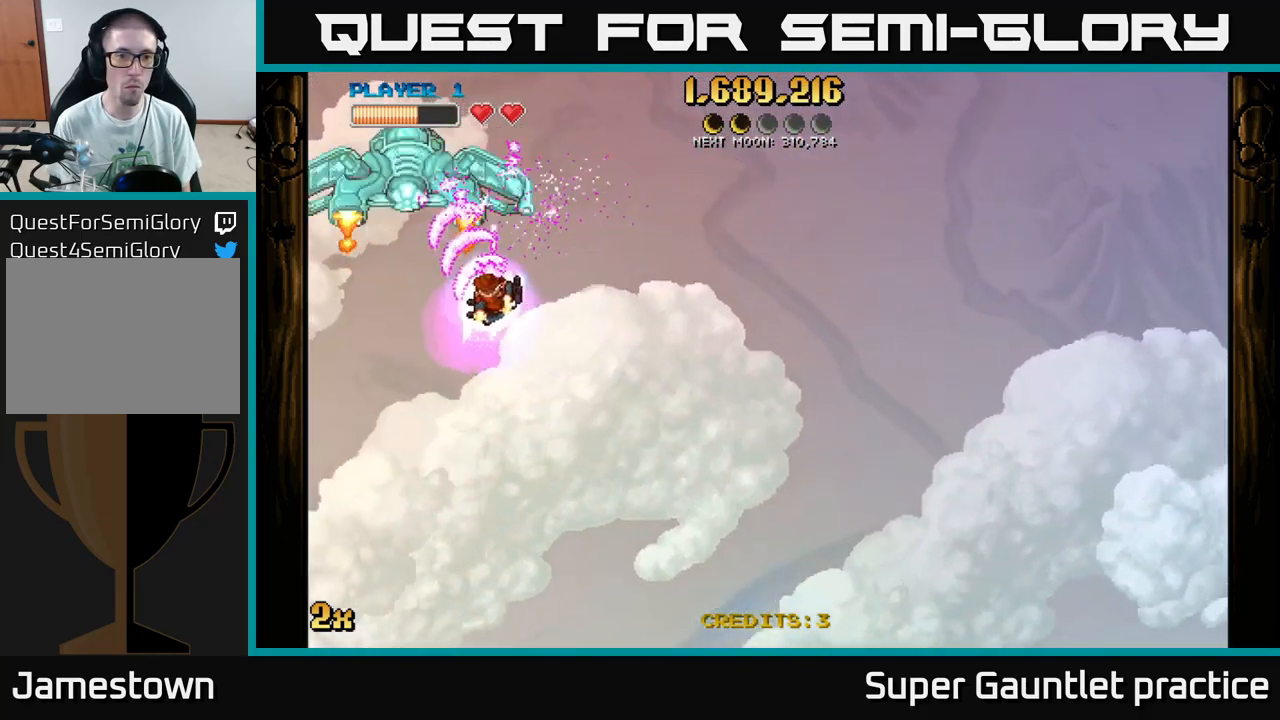
{"dt_ms": 500, "buttons": ["A"], "left_stick": "right", "events": [[233, "left_stick", "up"], [250, "X", "down"], [300, "X", "up"], [317, "left_stick", "right"]]}
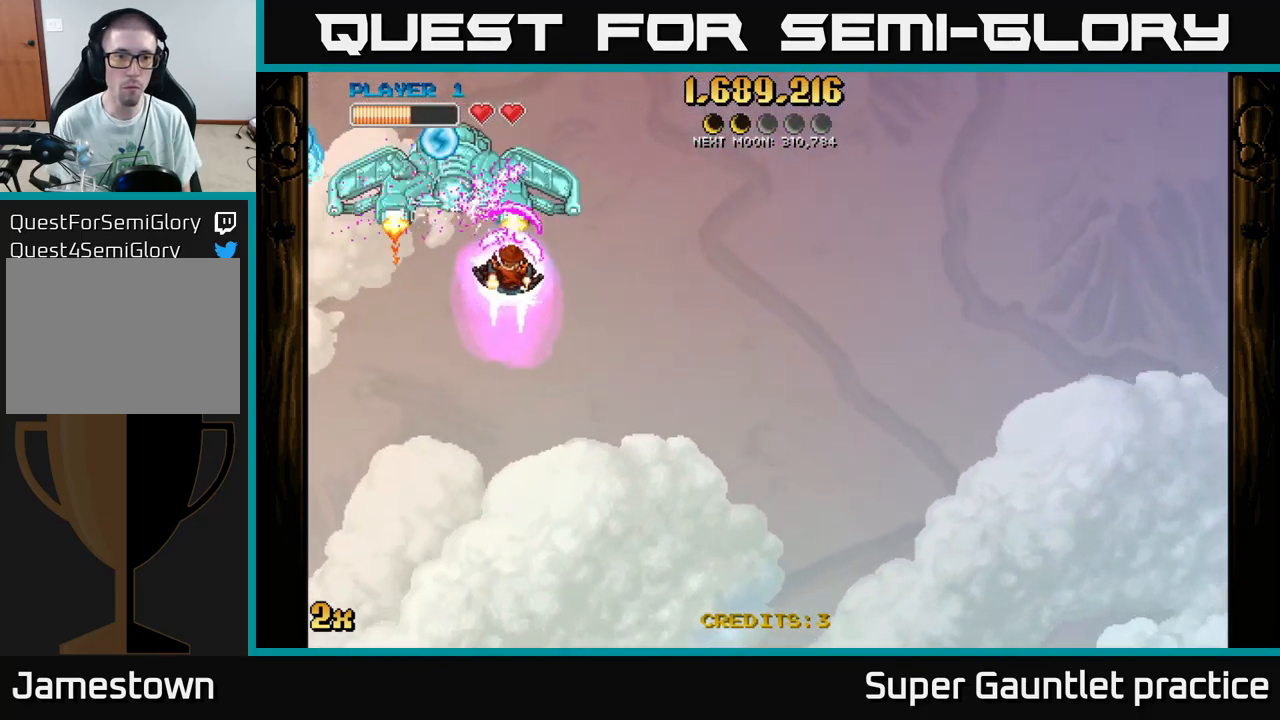
{"dt_ms": 816, "buttons": ["A", "X"], "left_stick": "up-right", "events": [[816, "X", "down"], [816, "left_stick", "up-right"]]}
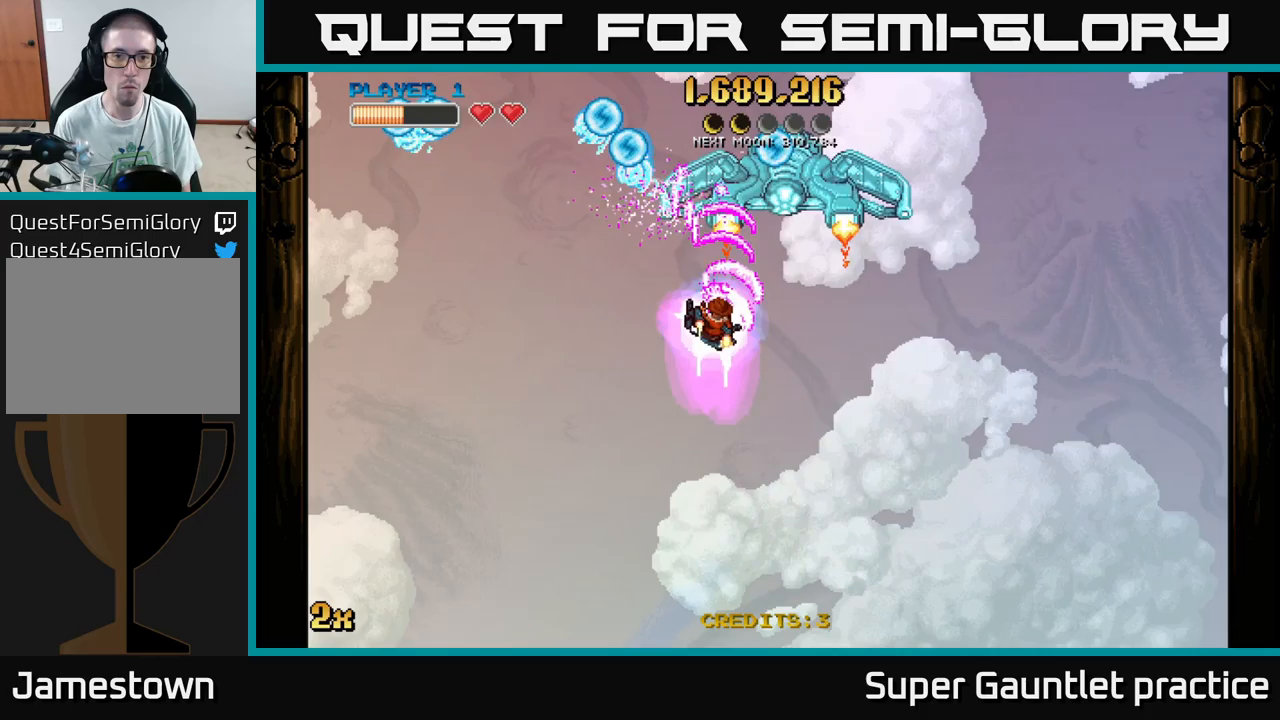
{"dt_ms": 250, "buttons": ["A"], "left_stick": "right", "events": [[50, "X", "up"], [100, "left_stick", "right"]]}
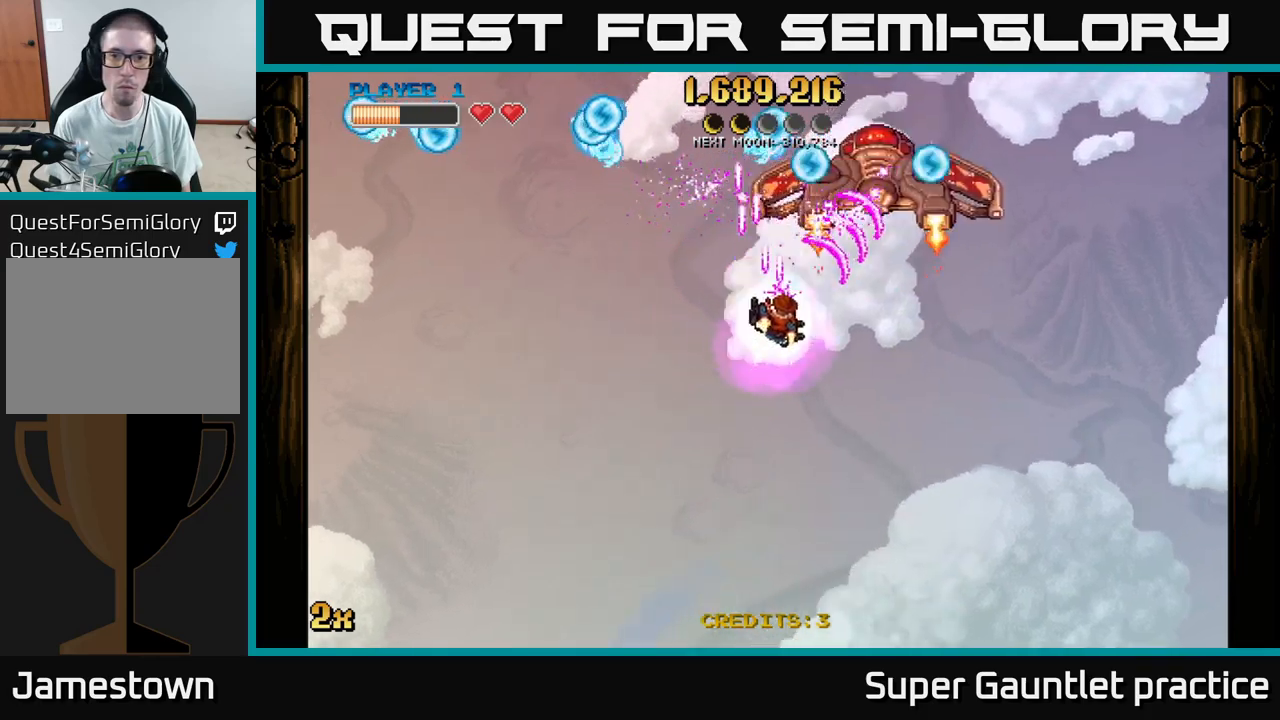
{"dt_ms": 500, "buttons": ["A"], "left_stick": "down-right", "events": [[283, "left_stick", "down-right"]]}
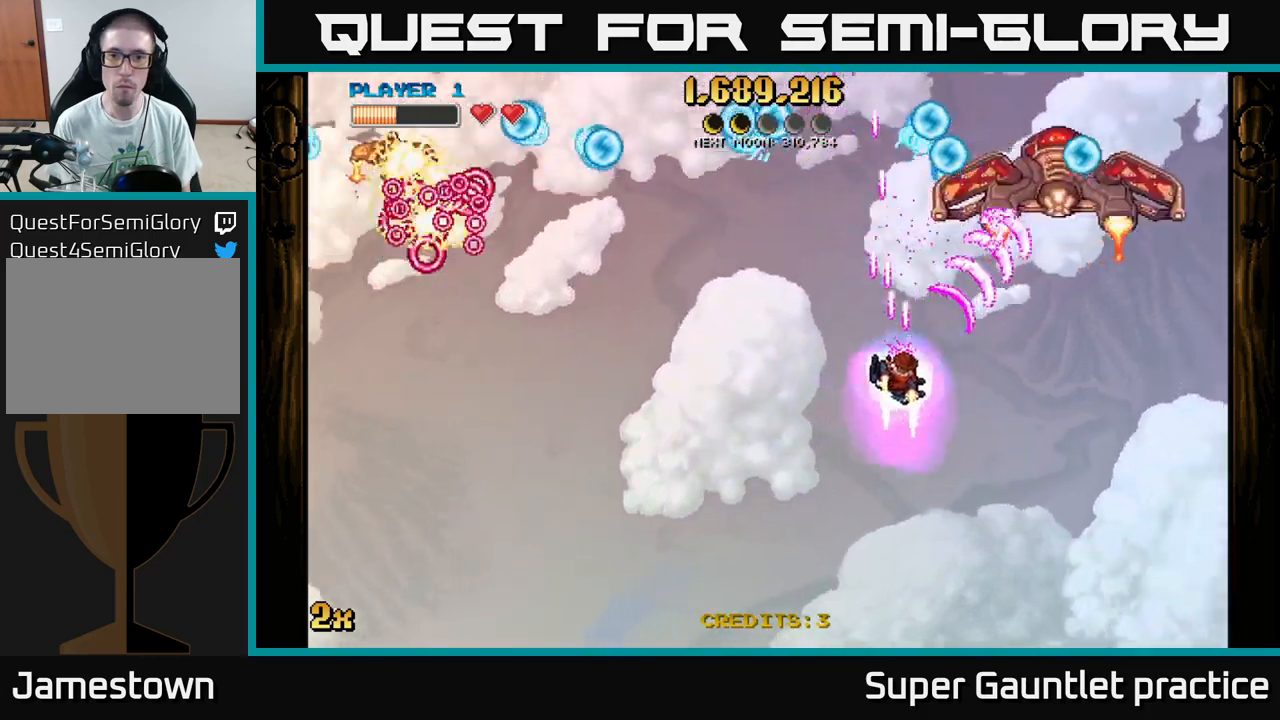
{"dt_ms": 500, "buttons": ["A"], "left_stick": "up-left", "events": [[117, "left_stick", "down"], [333, "left_stick", "up-left"], [350, "X", "down"], [417, "X", "up"]]}
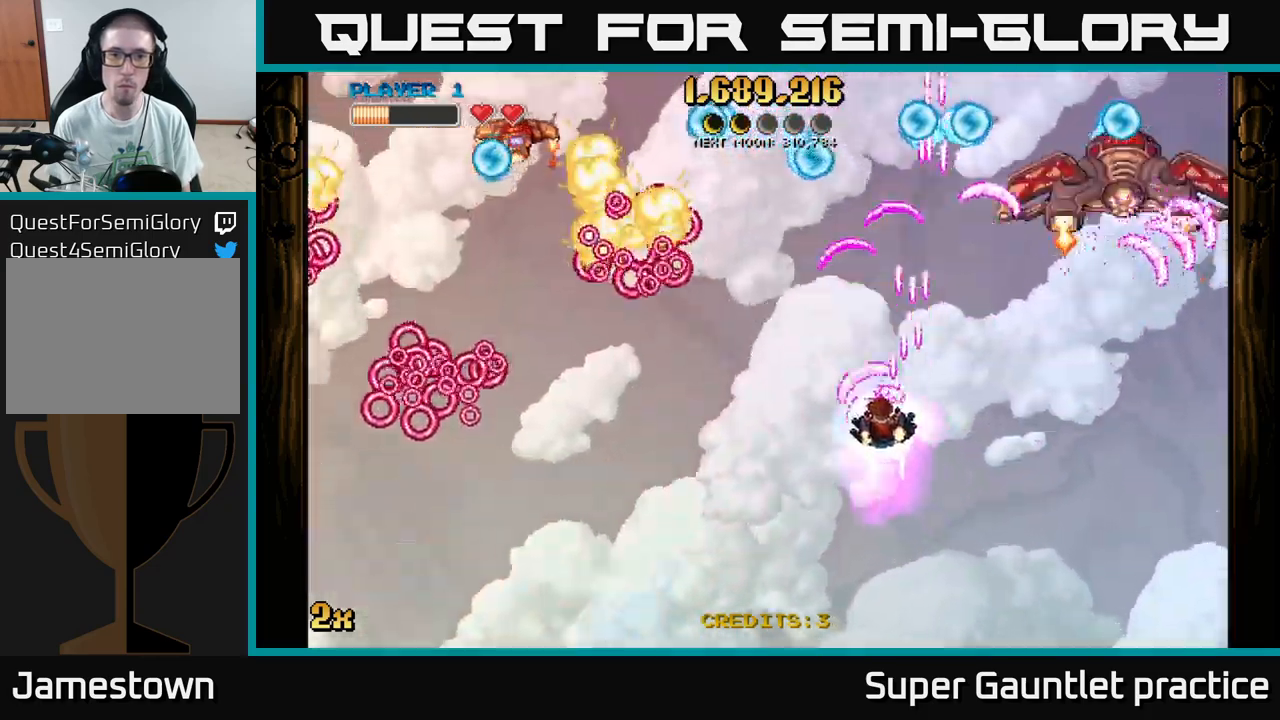
{"dt_ms": 500, "buttons": ["A"], "left_stick": "up-left", "events": [[117, "left_stick", "left"], [350, "left_stick", "up-left"]]}
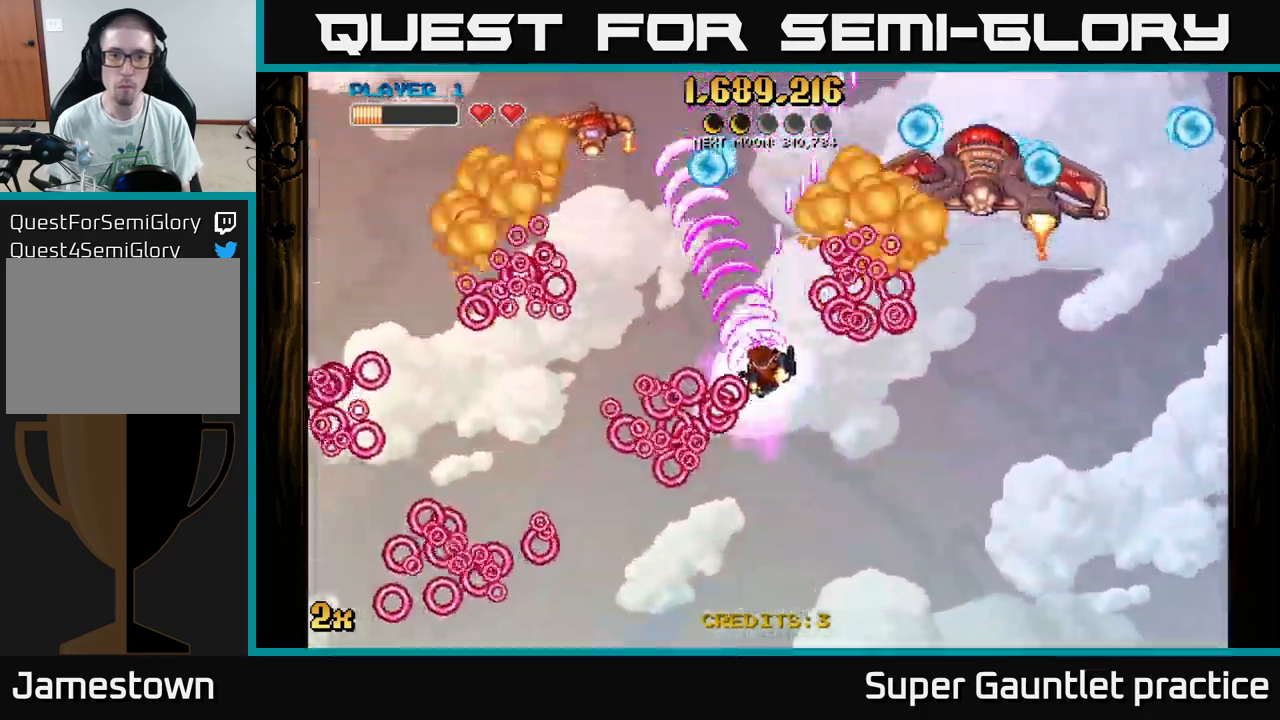
{"dt_ms": 500, "buttons": ["A", "X"], "left_stick": "up", "events": [[17, "left_stick", "left"], [283, "left_stick", "down-left"], [500, "X", "down"], [500, "left_stick", "up"]]}
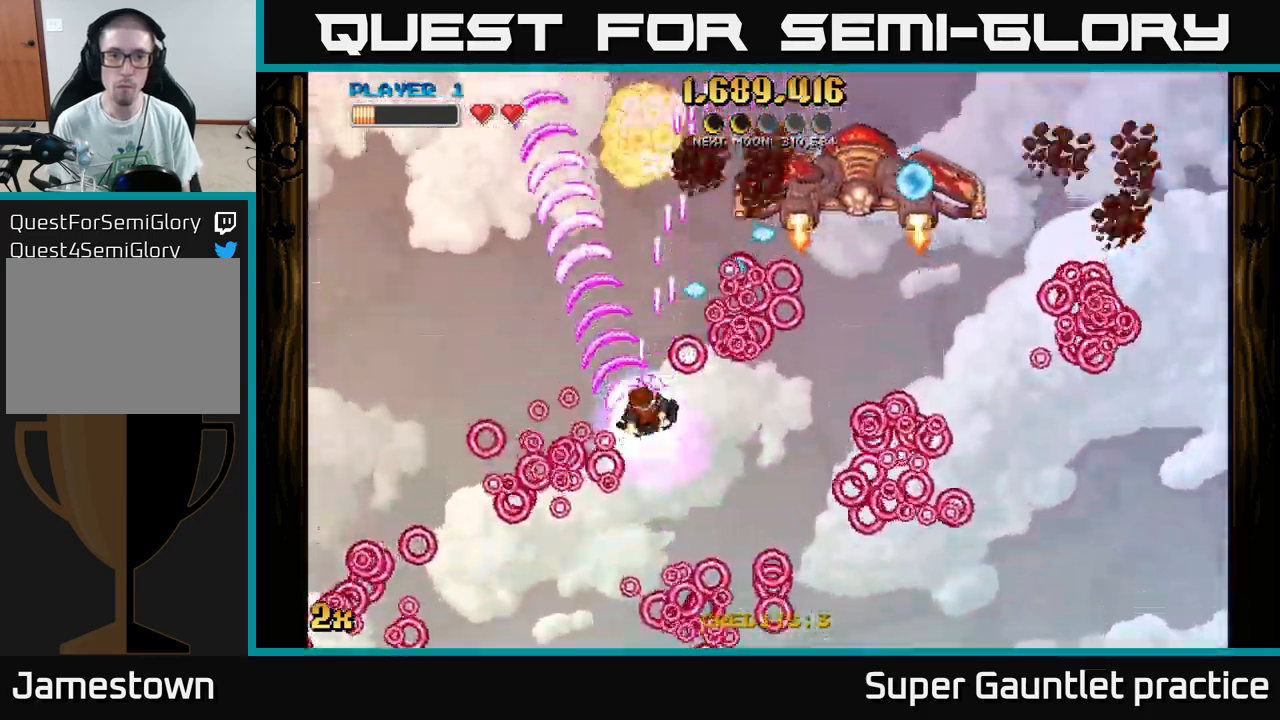
{"dt_ms": 500, "buttons": ["A"], "left_stick": "right", "events": [[17, "left_stick", "up-right"], [67, "X", "up"], [117, "left_stick", "left"], [333, "left_stick", "up"], [450, "left_stick", "right"]]}
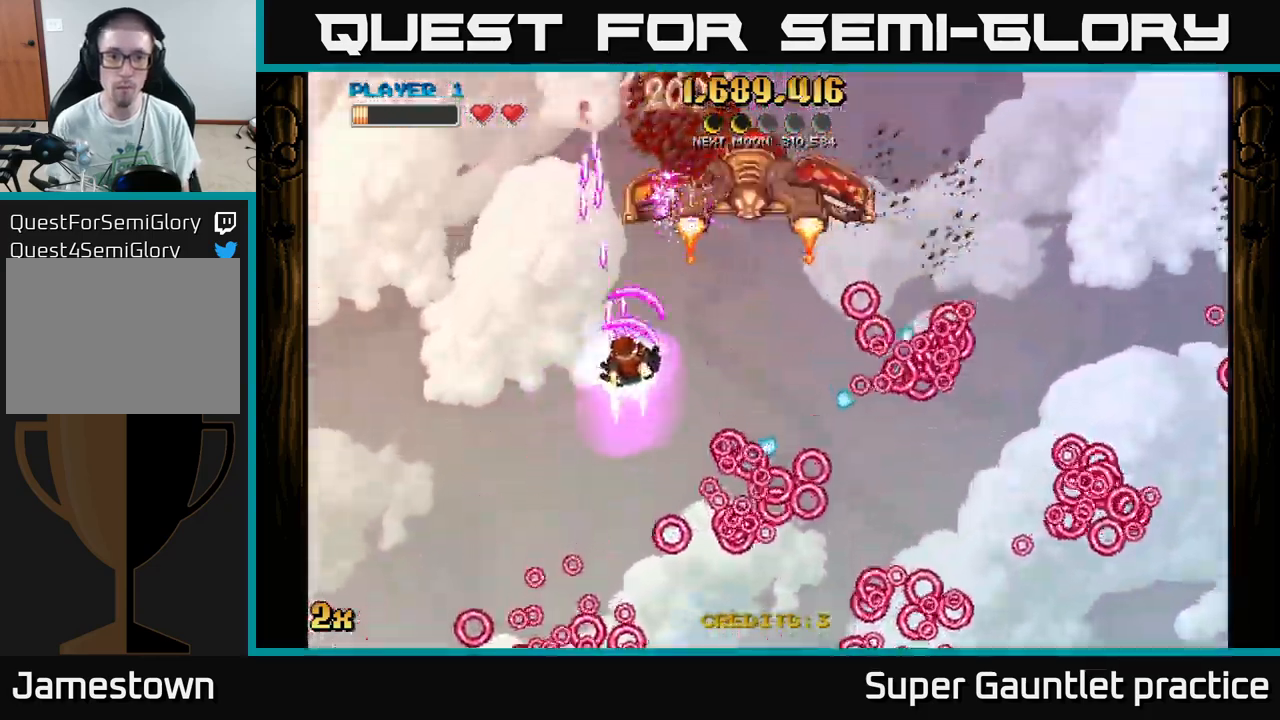
{"dt_ms": 500, "buttons": ["A"], "left_stick": "down", "events": [[83, "left_stick", "down"], [217, "X", "down"], [217, "left_stick", "up"], [283, "X", "up"], [433, "left_stick", "left"], [483, "left_stick", "down"]]}
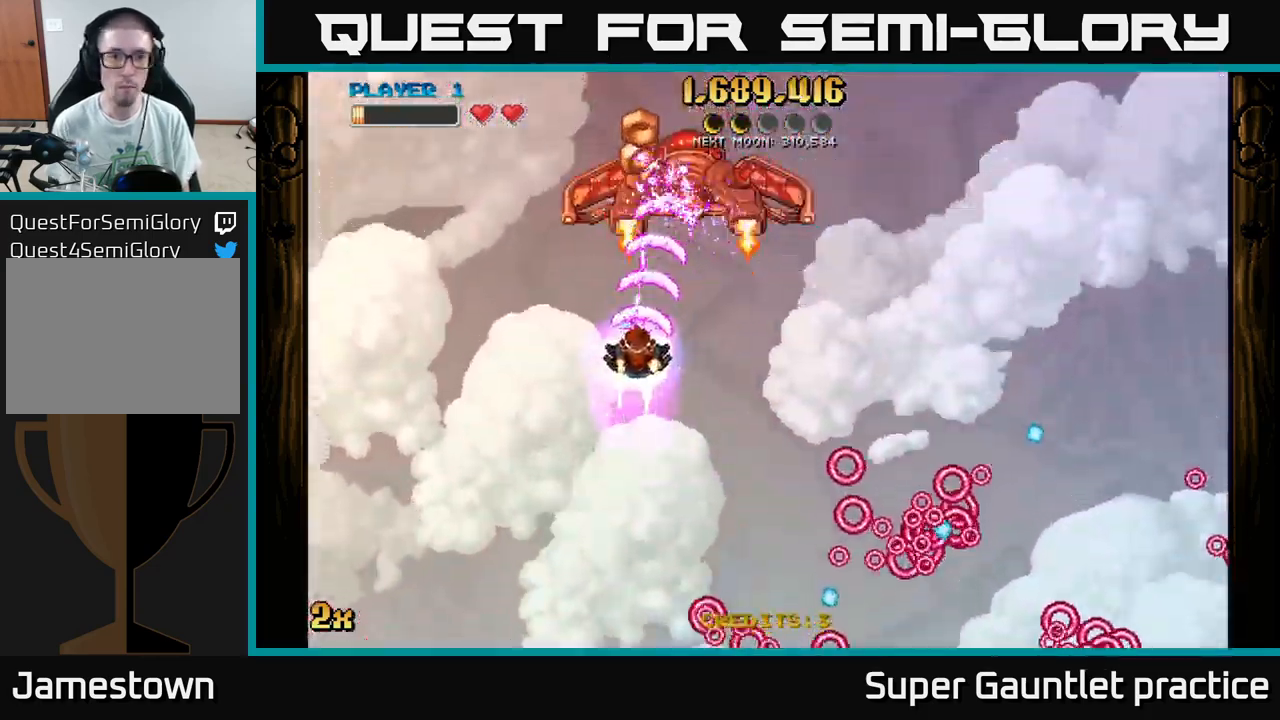
{"dt_ms": 500, "buttons": ["A"], "left_stick": "up", "events": [[200, "left_stick", "up"]]}
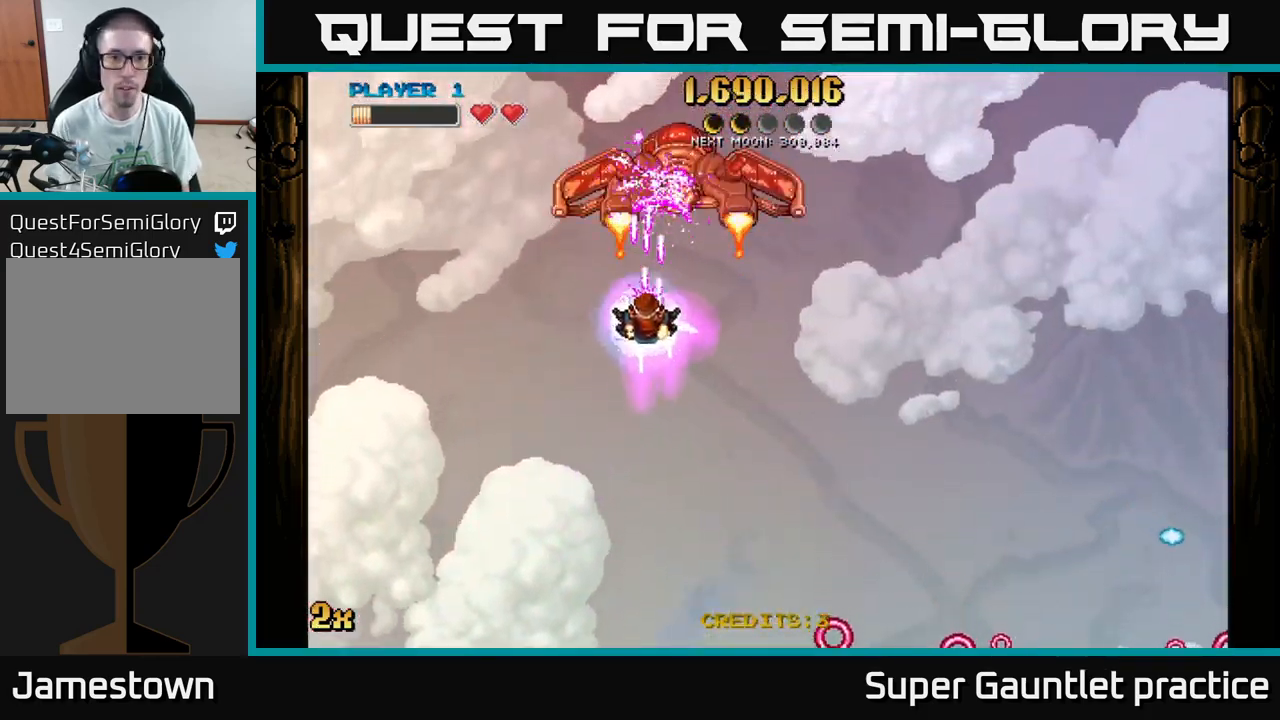
{"dt_ms": 500, "buttons": ["A"], "left_stick": "down-right", "events": [[17, "left_stick", "down"], [417, "left_stick", "down-right"]]}
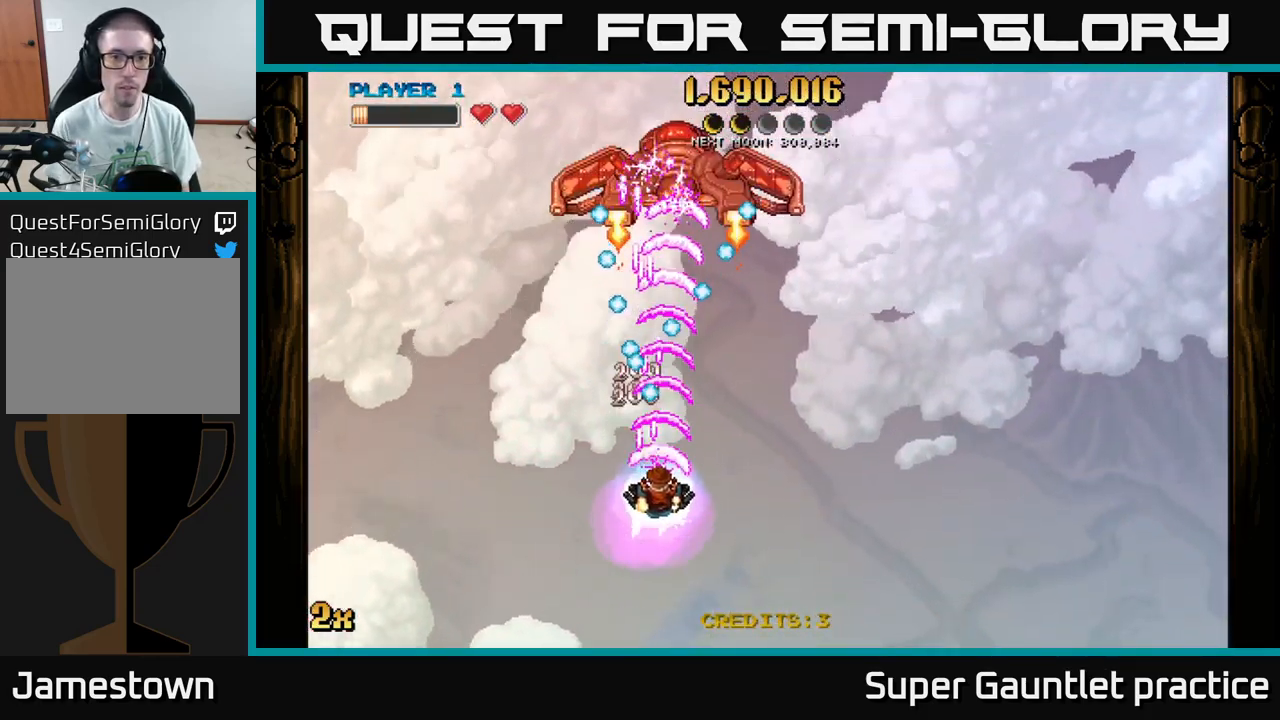
{"dt_ms": 500, "buttons": ["A"], "left_stick": "up", "events": [[267, "left_stick", "up-right"], [317, "left_stick", "up"]]}
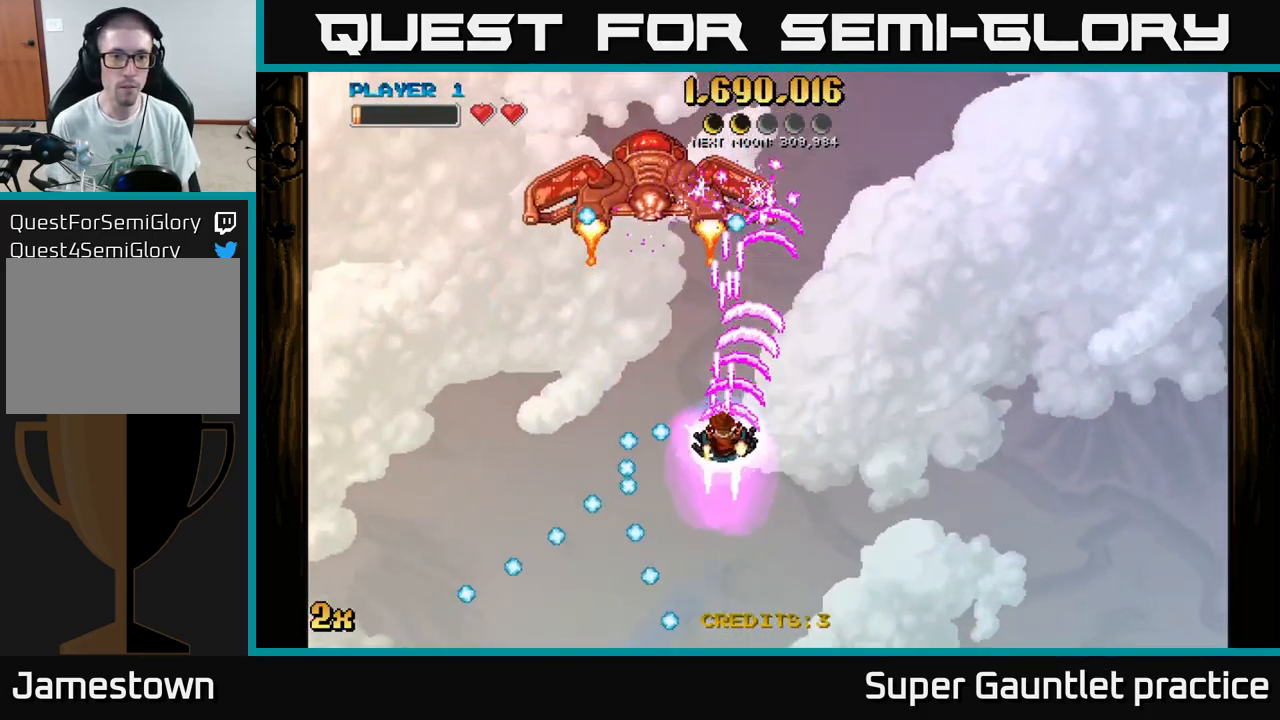
{"dt_ms": 500, "buttons": ["A"], "left_stick": "down-left", "events": [[167, "left_stick", "left"], [250, "left_stick", "down-left"]]}
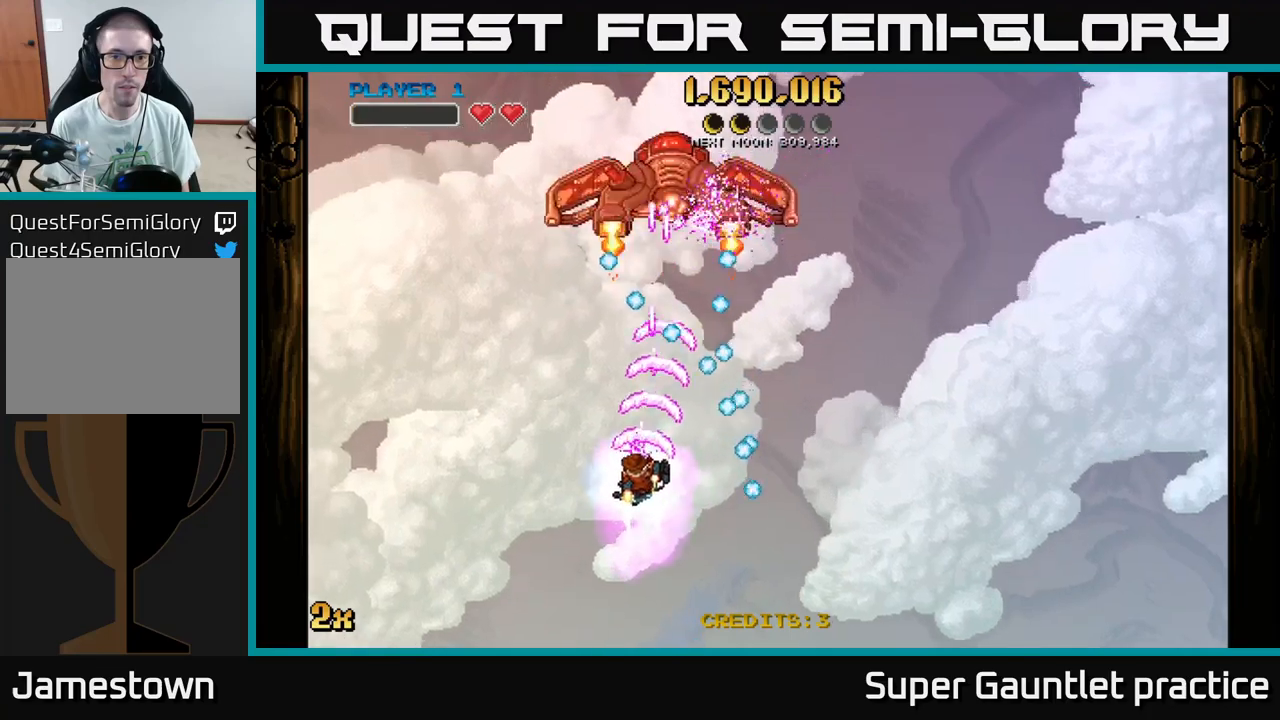
{"dt_ms": 500, "buttons": ["A"], "left_stick": "right", "events": [[167, "left_stick", "up-left"], [284, "left_stick", "up"], [450, "left_stick", "right"]]}
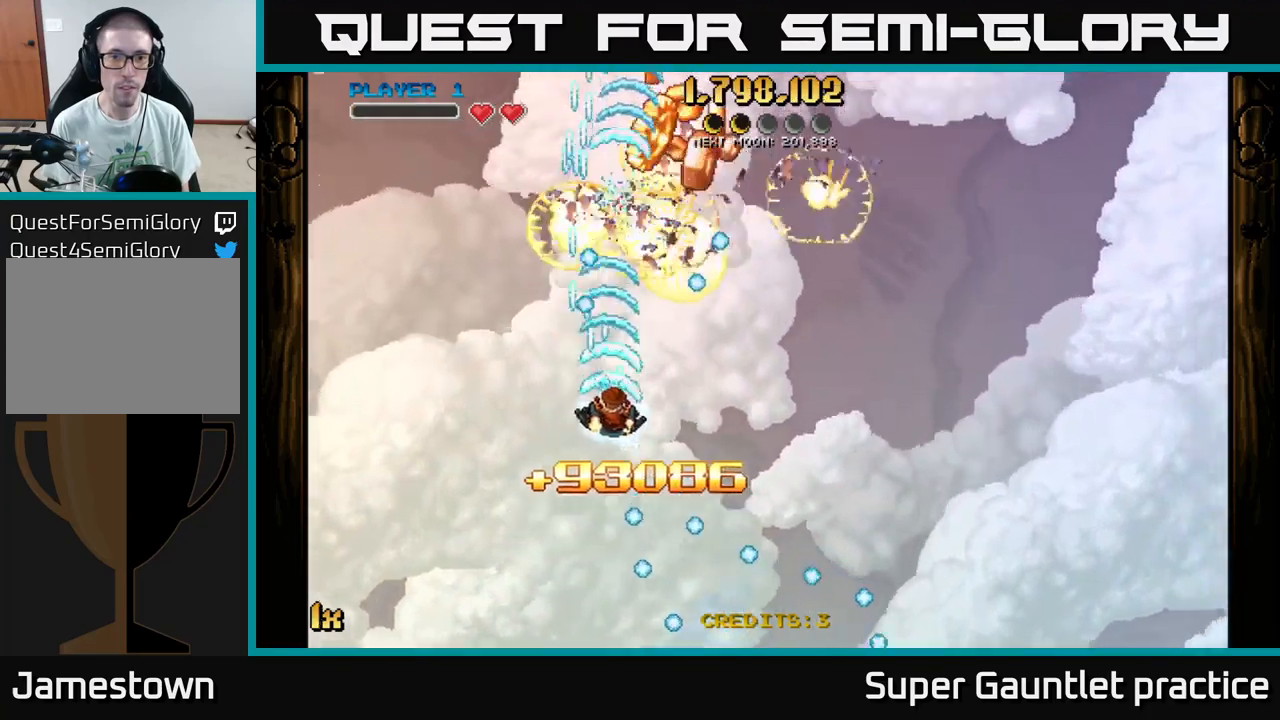
{"dt_ms": 500, "buttons": ["A", "X"], "left_stick": "up-right", "events": [[100, "left_stick", "down-right"], [484, "left_stick", "up-right"], [500, "X", "down"]]}
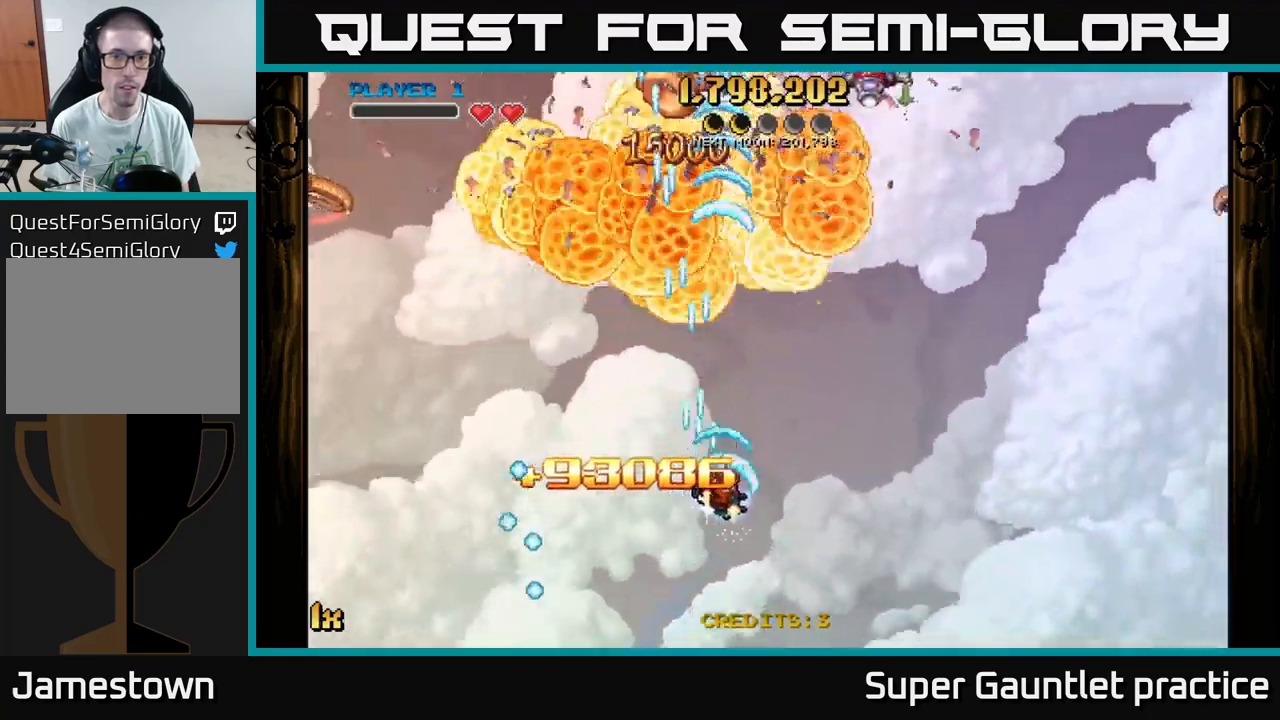
{"dt_ms": 500, "buttons": ["A"], "left_stick": "up-left", "events": [[100, "X", "up"], [284, "left_stick", "up-left"]]}
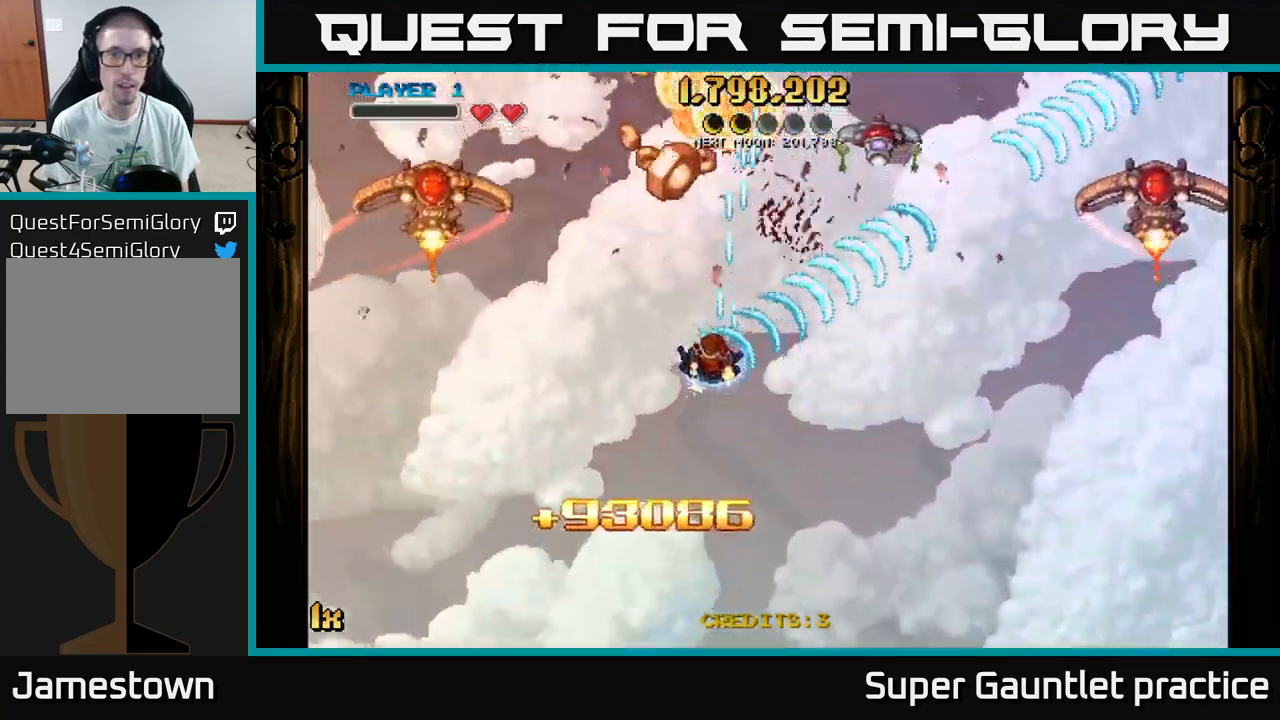
{"dt_ms": 500, "buttons": ["A"], "left_stick": "left", "events": [[234, "left_stick", "up"], [367, "left_stick", "up-left"], [484, "left_stick", "left"]]}
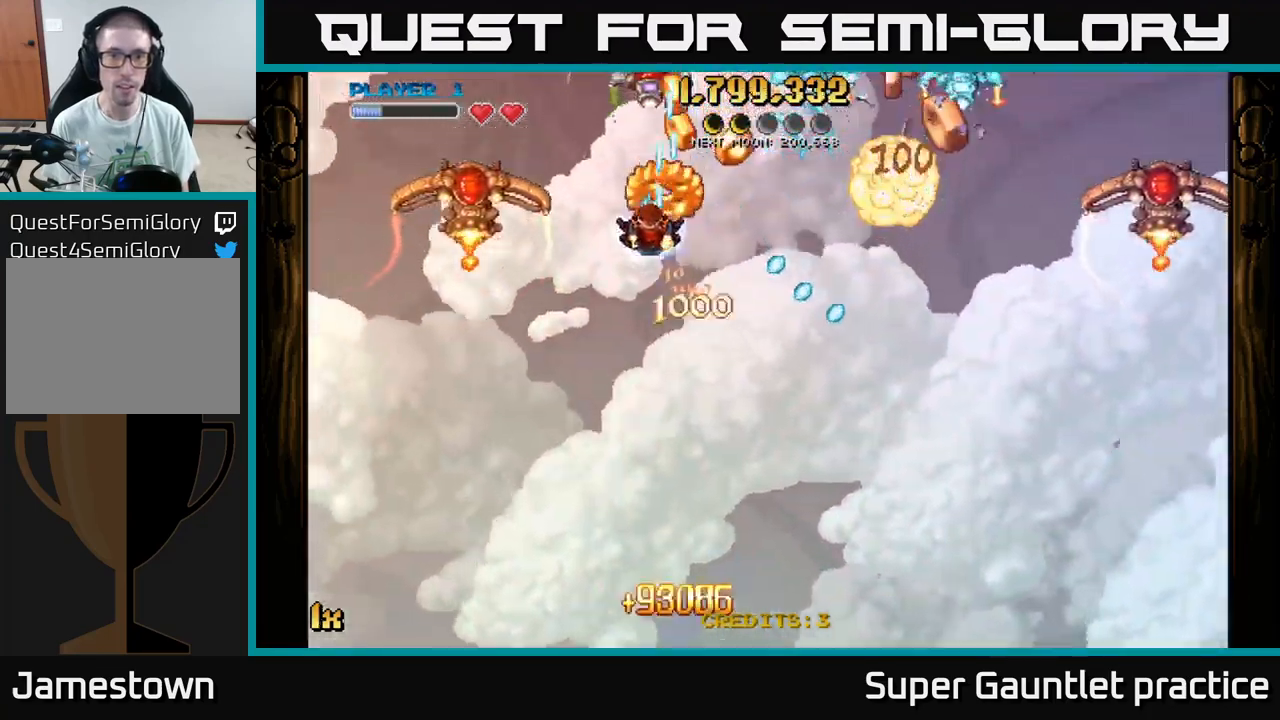
{"dt_ms": 500, "buttons": ["A"], "left_stick": "down-left", "events": [[34, "left_stick", "down-left"], [167, "left_stick", "down-right"], [500, "left_stick", "down-left"]]}
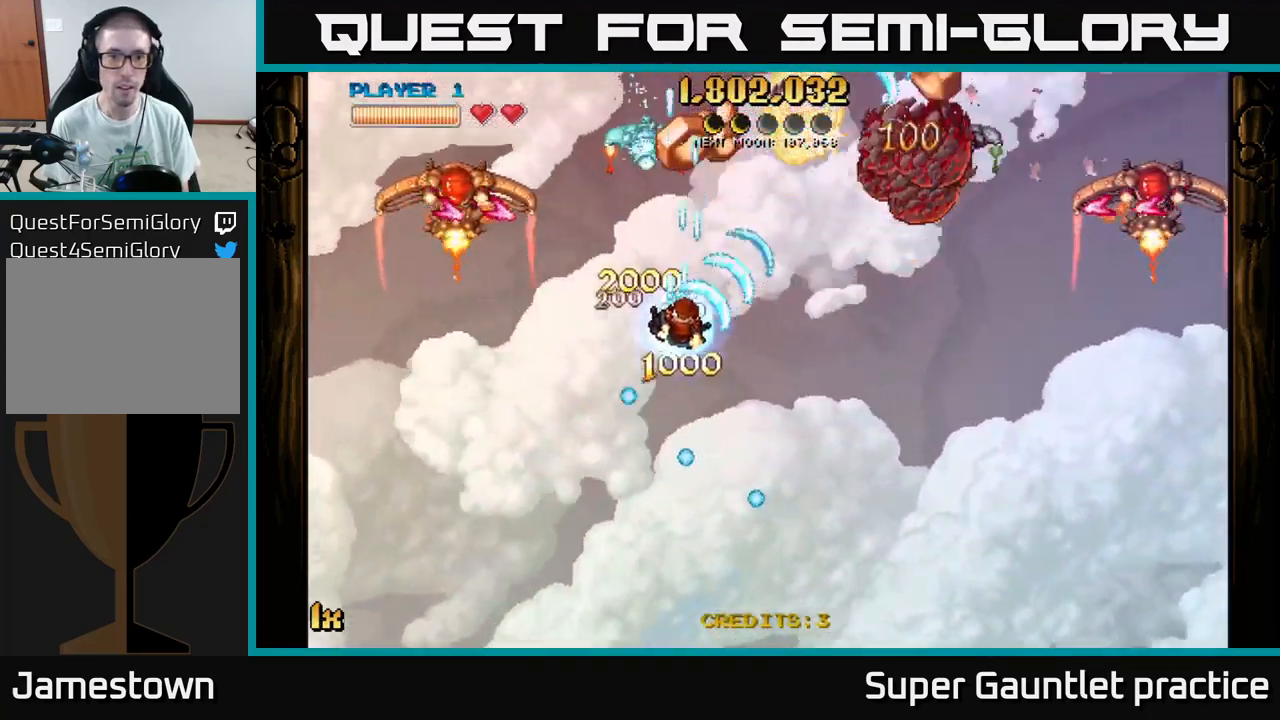
{"dt_ms": 500, "buttons": ["A"], "left_stick": "left", "events": [[17, "L1", "down"], [17, "left_stick", "left"], [200, "L1", "up"]]}
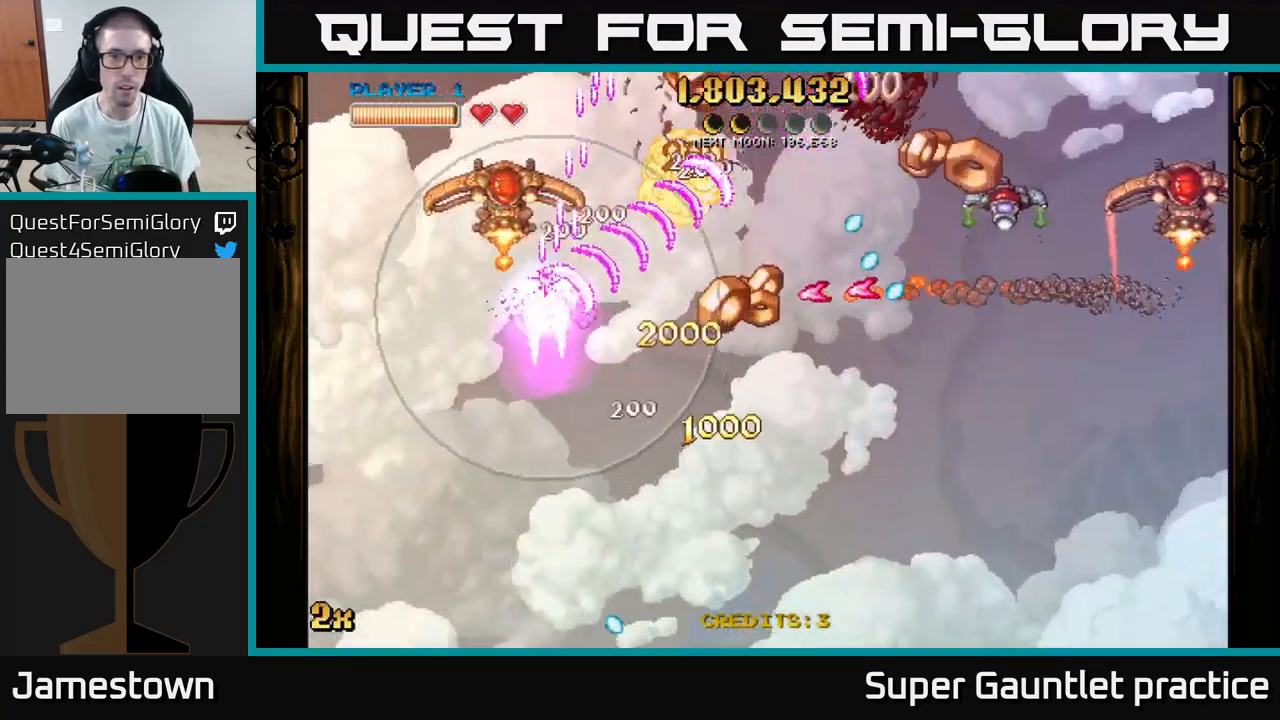
{"dt_ms": 500, "buttons": ["A", "X"], "left_stick": "right", "events": [[117, "left_stick", "up-left"], [417, "left_stick", "right"], [484, "X", "down"]]}
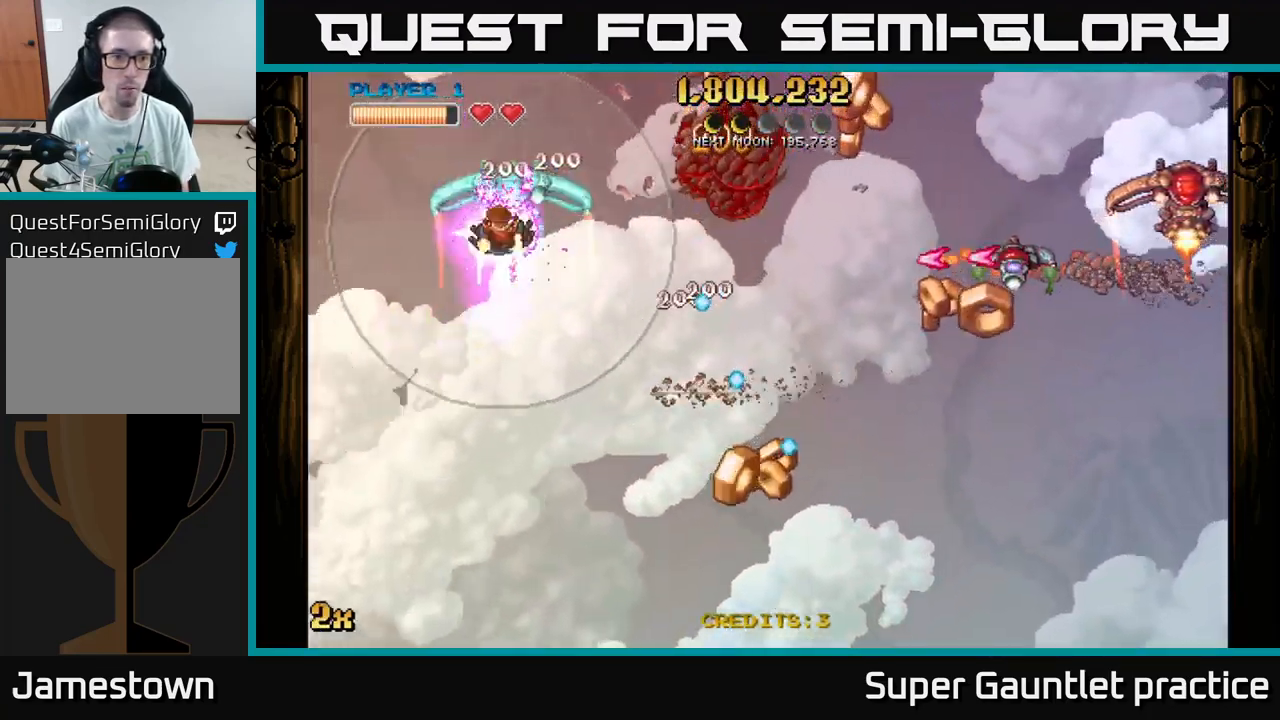
{"dt_ms": 500, "buttons": ["A"], "left_stick": "right", "events": [[84, "X", "up"], [117, "left_stick", "center"], [200, "left_stick", "right"], [334, "X", "down"], [384, "X", "up"]]}
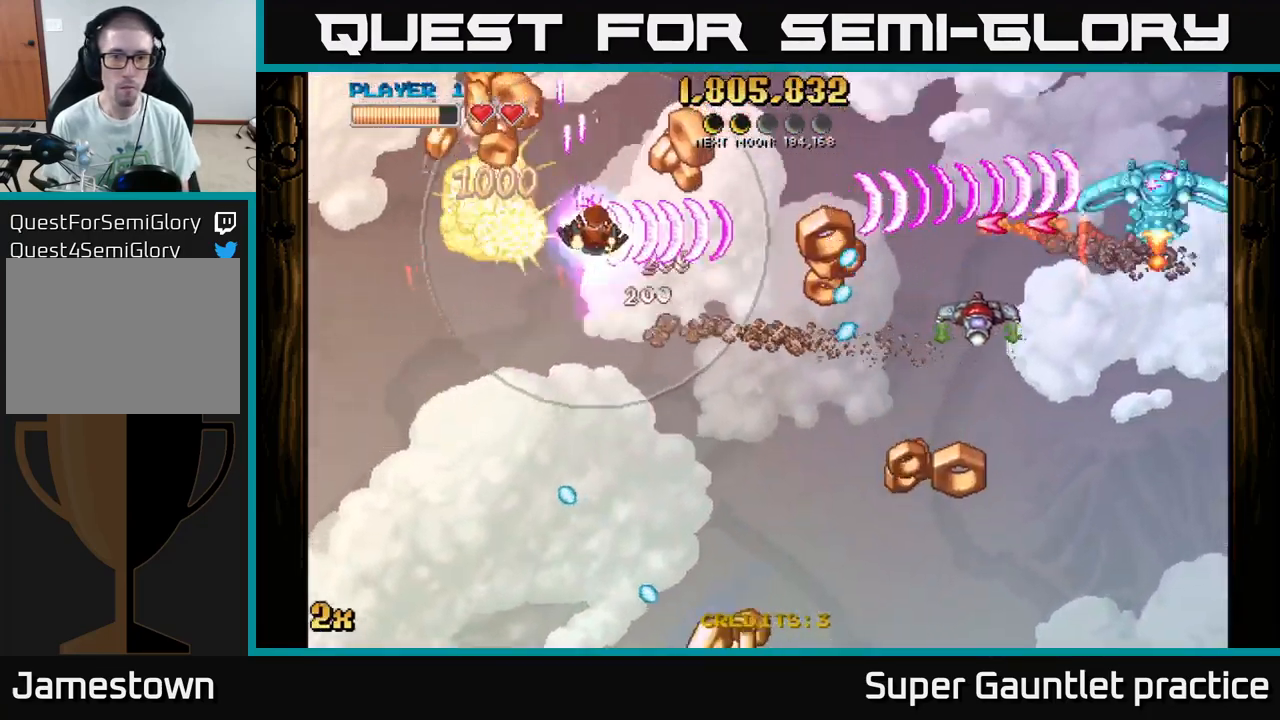
{"dt_ms": 500, "buttons": ["A"], "left_stick": "down", "events": [[417, "left_stick", "down"]]}
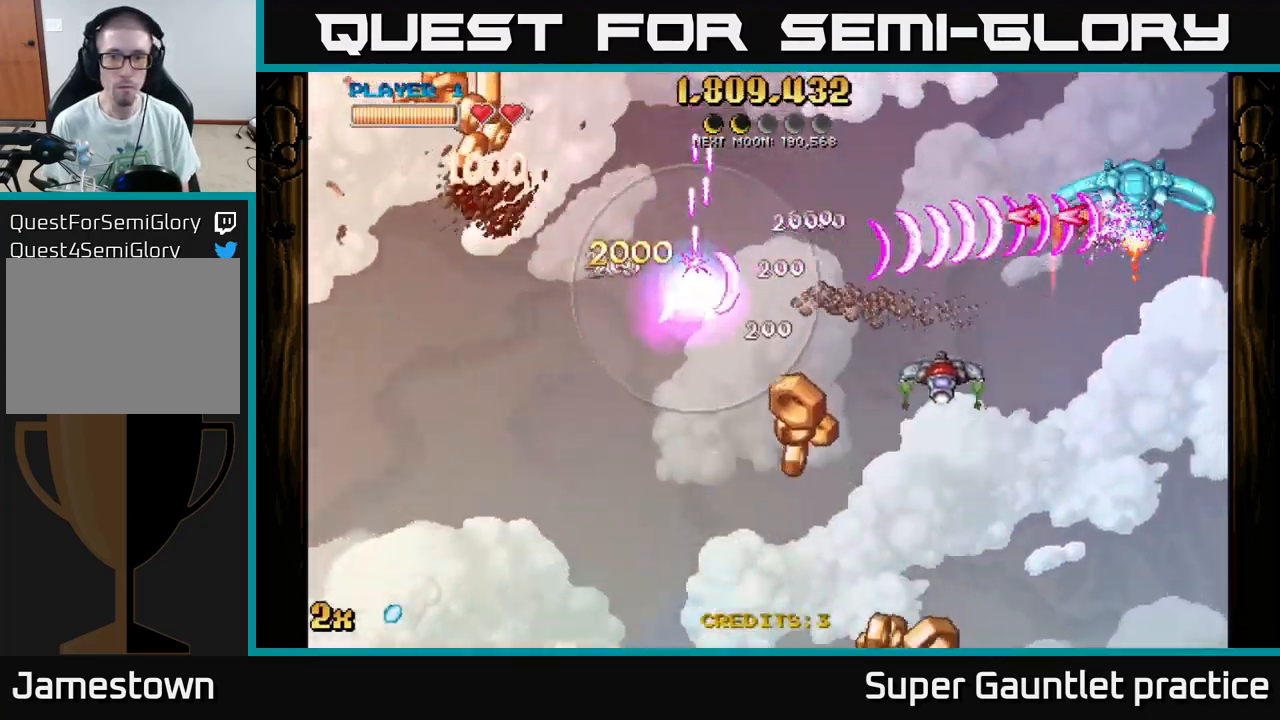
{"dt_ms": 501, "buttons": ["A"], "left_stick": "down-right", "events": [[334, "left_stick", "down-right"]]}
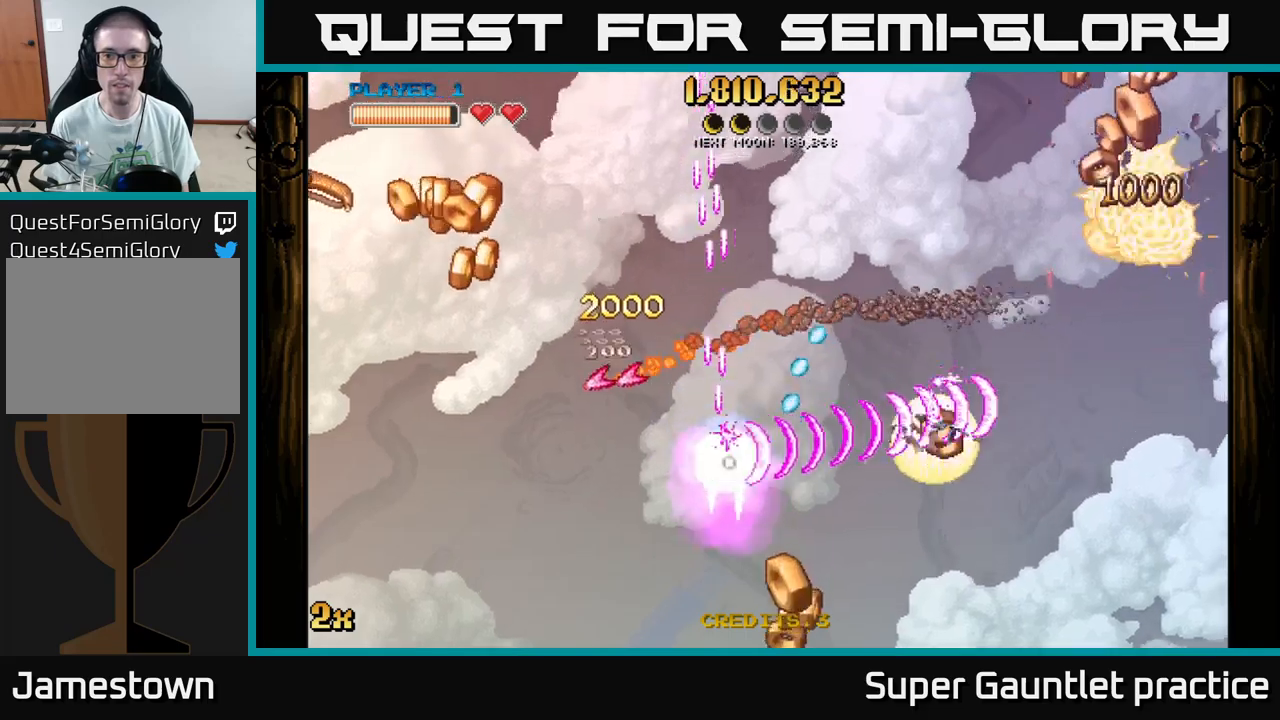
{"dt_ms": 500, "buttons": ["A", "X"], "left_stick": "up-left", "events": [[466, "X", "down"], [483, "left_stick", "up-left"]]}
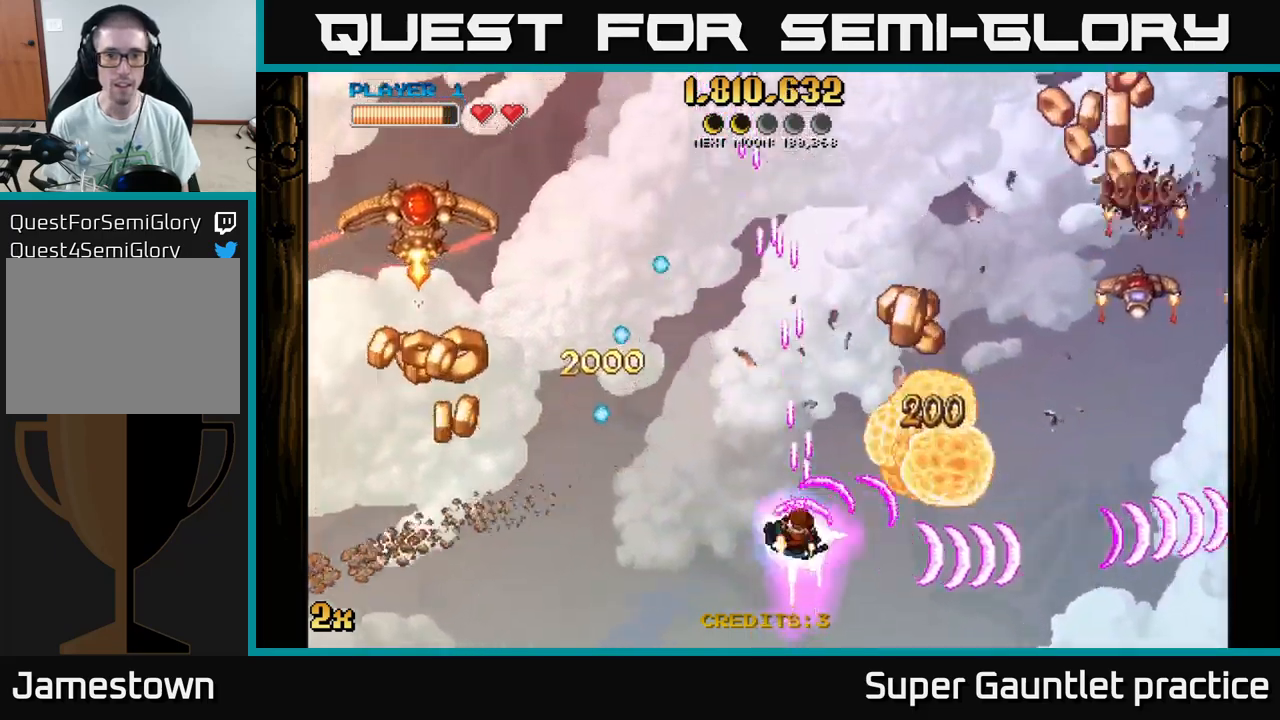
{"dt_ms": 500, "buttons": ["A"], "left_stick": "down", "events": [[83, "X", "up"], [216, "left_stick", "right"], [366, "left_stick", "down"]]}
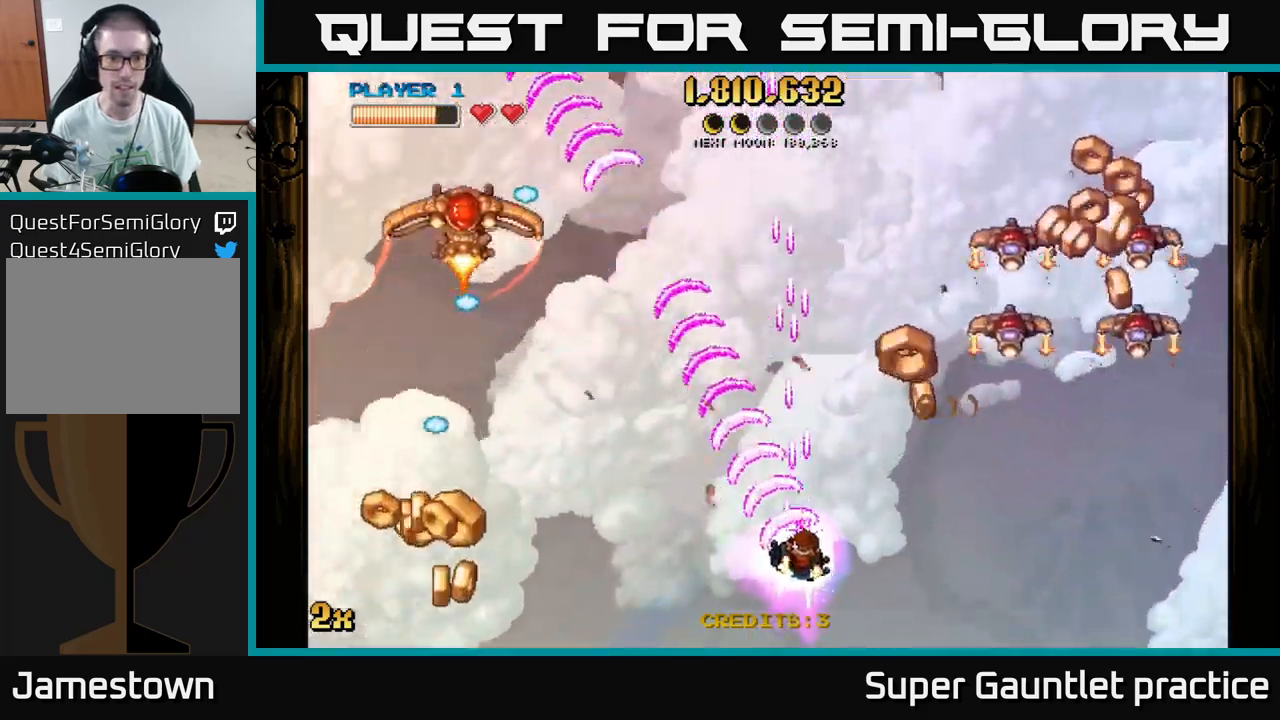
{"dt_ms": 500, "buttons": ["A"], "left_stick": "left", "events": [[66, "left_stick", "down-left"], [200, "left_stick", "left"]]}
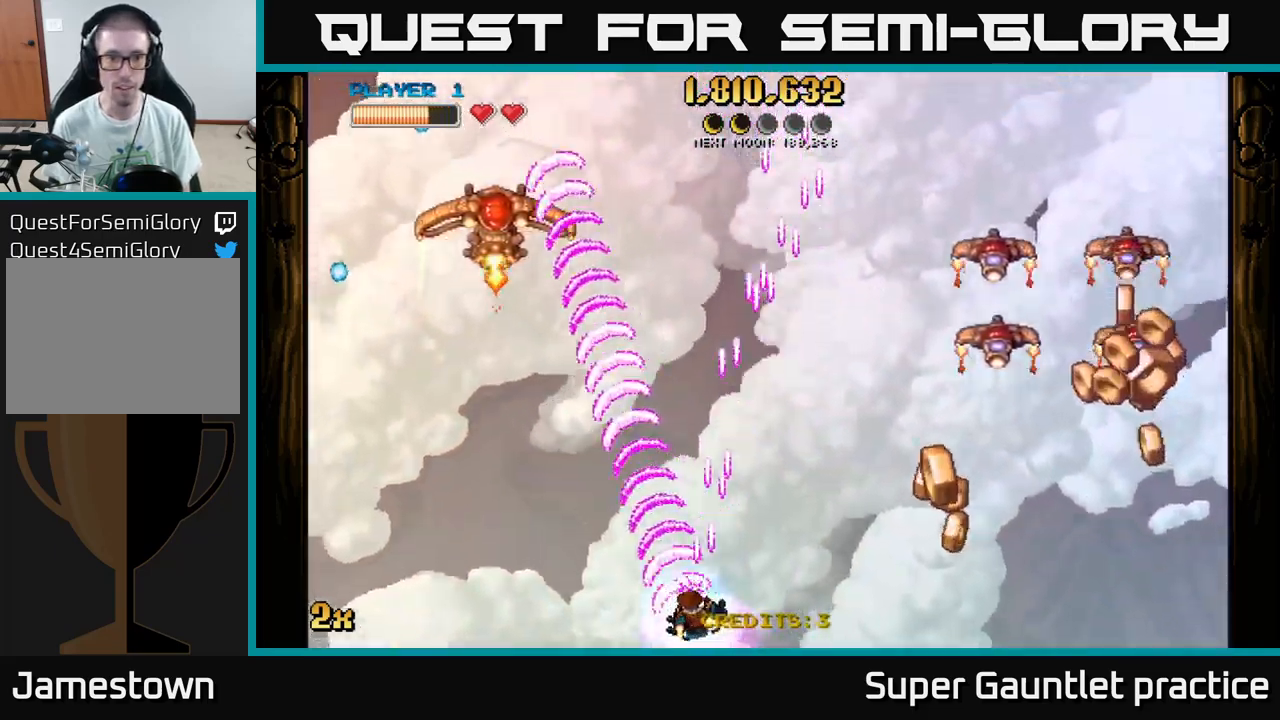
{"dt_ms": 500, "buttons": ["A"], "left_stick": "right", "events": [[16, "left_stick", "center"], [66, "left_stick", "right"]]}
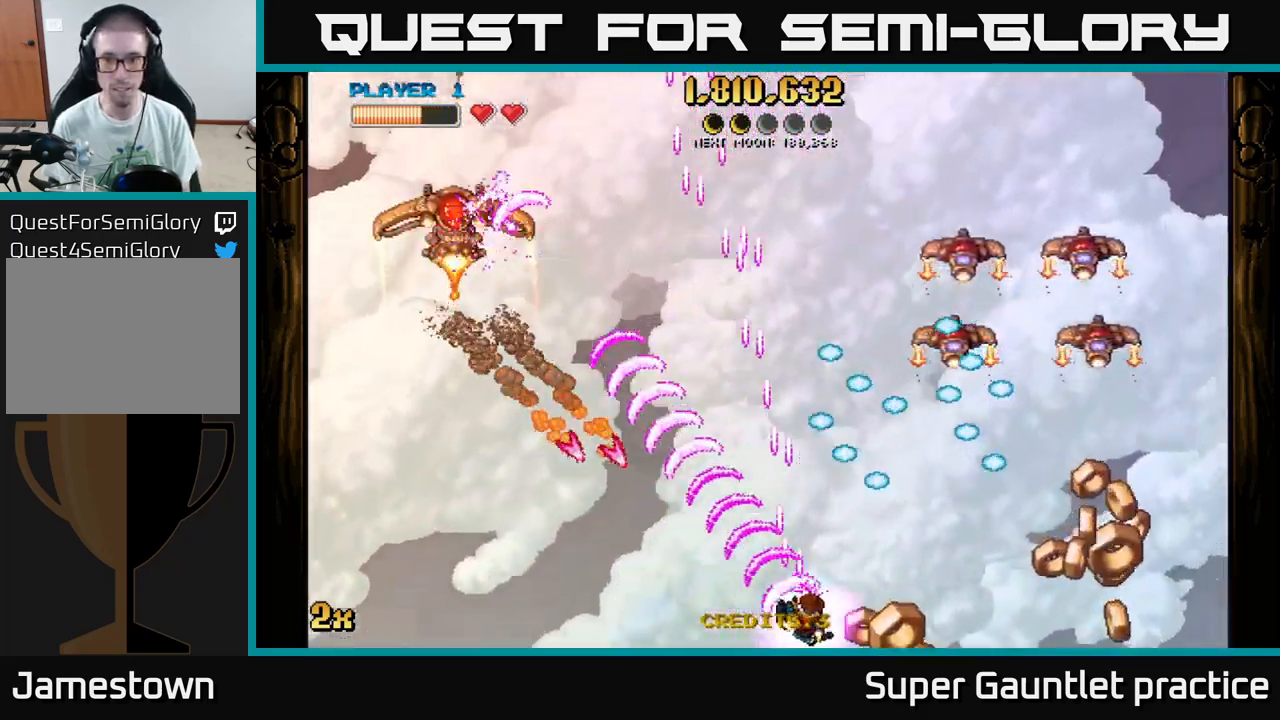
{"dt_ms": 500, "buttons": ["A"], "left_stick": "right", "events": []}